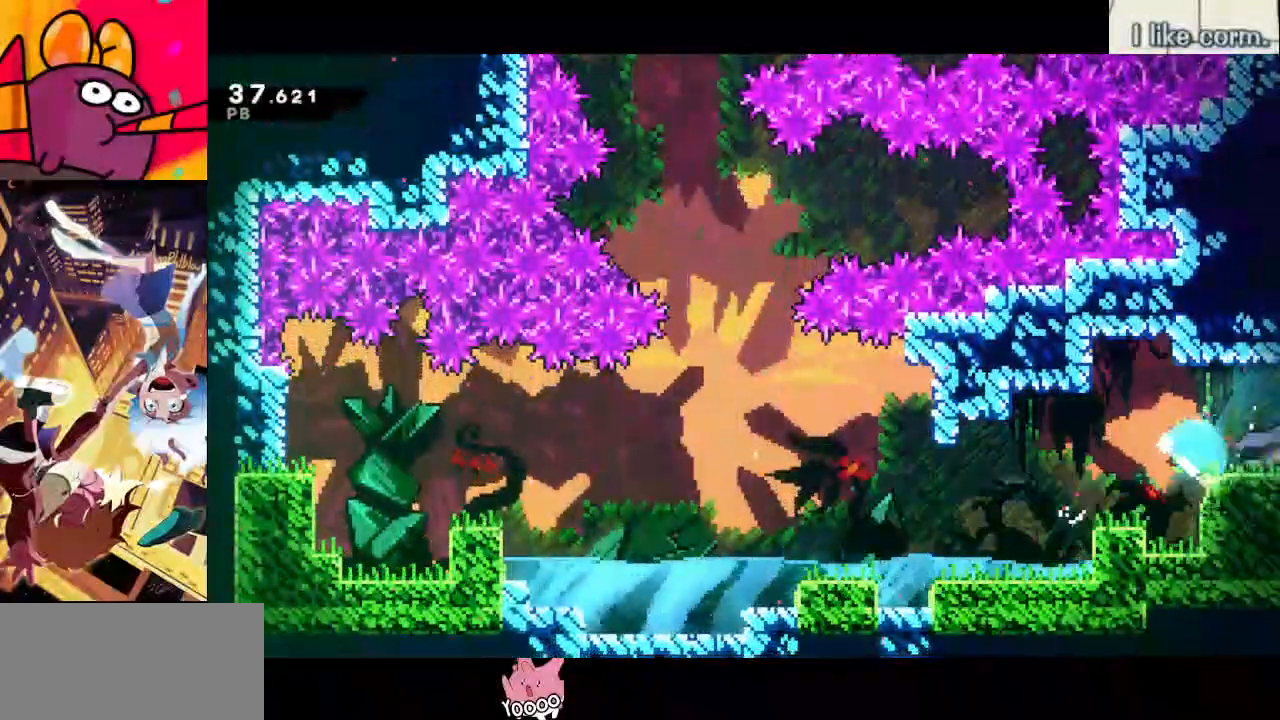
Gameplay with keyboard; each line is a JSON object with the keys held at the frame after it. "events" lists presses ("down") and releases ("up") of "dash", "demo", "down", "grab", "jump", "left", "menu", "return", "right", "space" and "up" between this image and that frame as [ms after this image, input, new state], when the widget could be followed in between. No other keys are recorded. Mouse input is not recorded. Key names are as the overlay labels them; some are game actions (e.g. jump) rather than physical keys.
{"keys": ["down", "right"], "events": []}
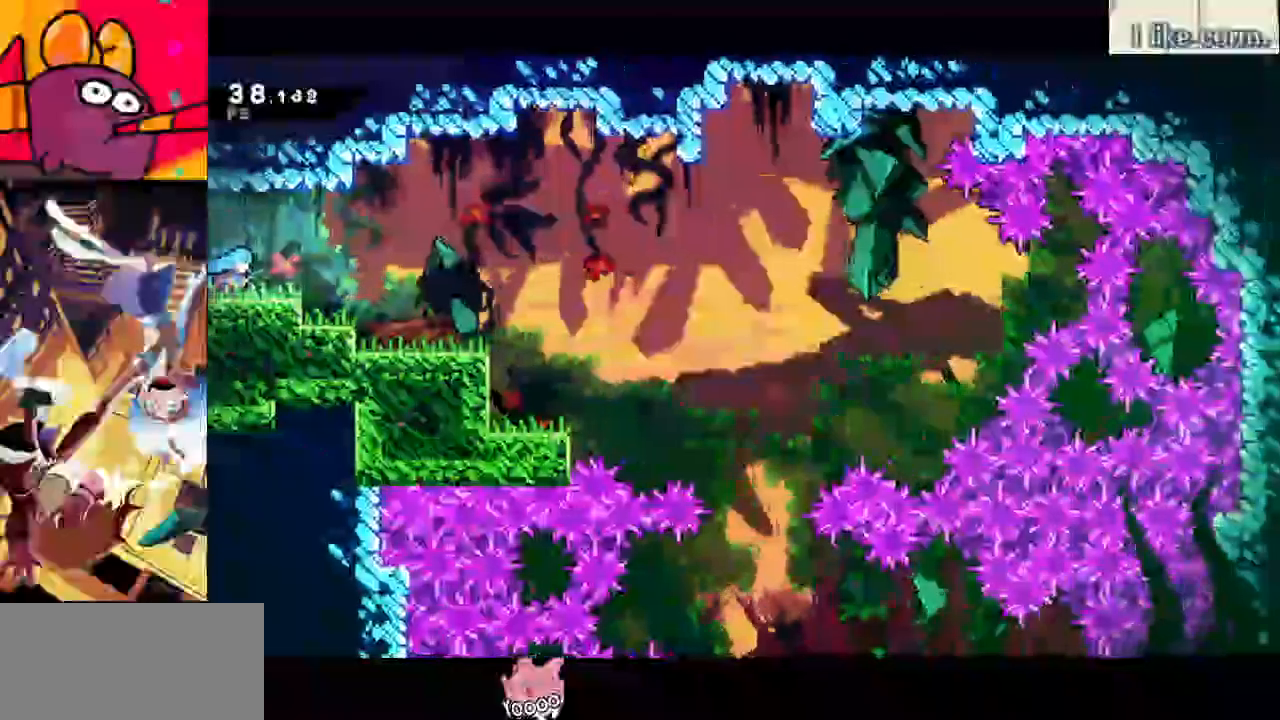
{"keys": ["down", "right"], "events": [[150, "jump", "down"], [250, "jump", "up"]]}
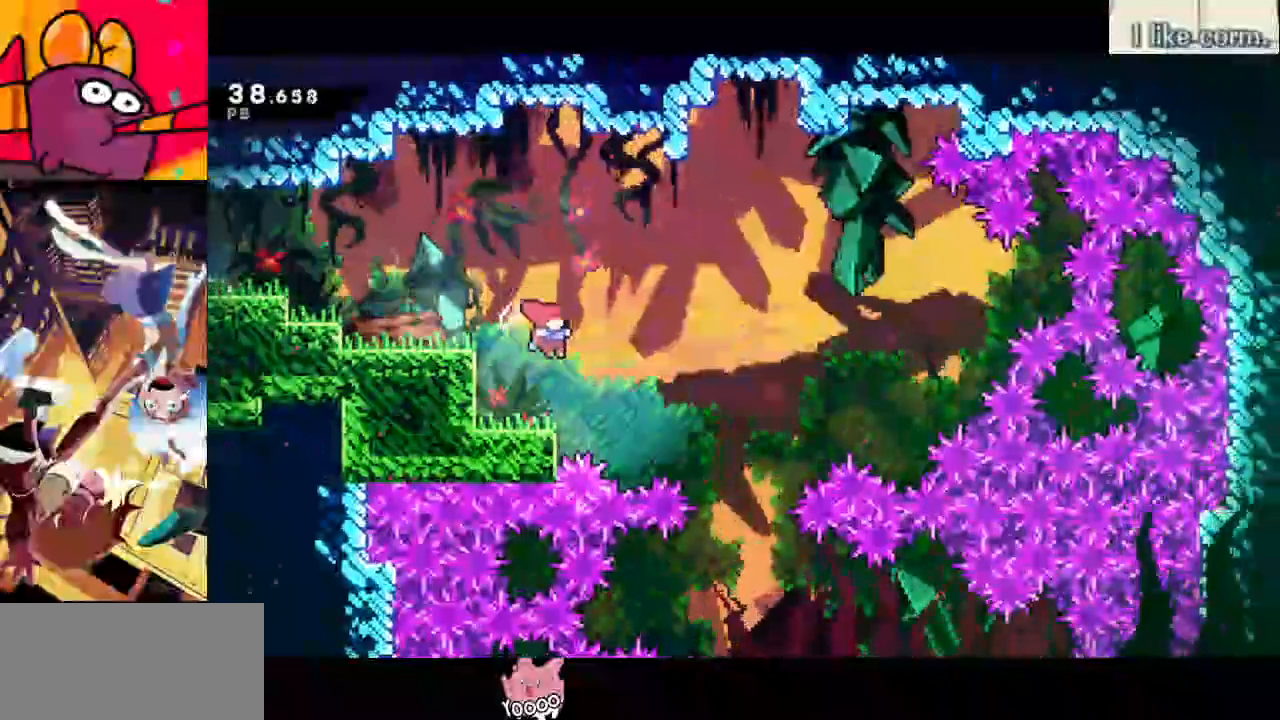
{"keys": ["down", "left"], "events": [[300, "left", "down"], [400, "right", "up"]]}
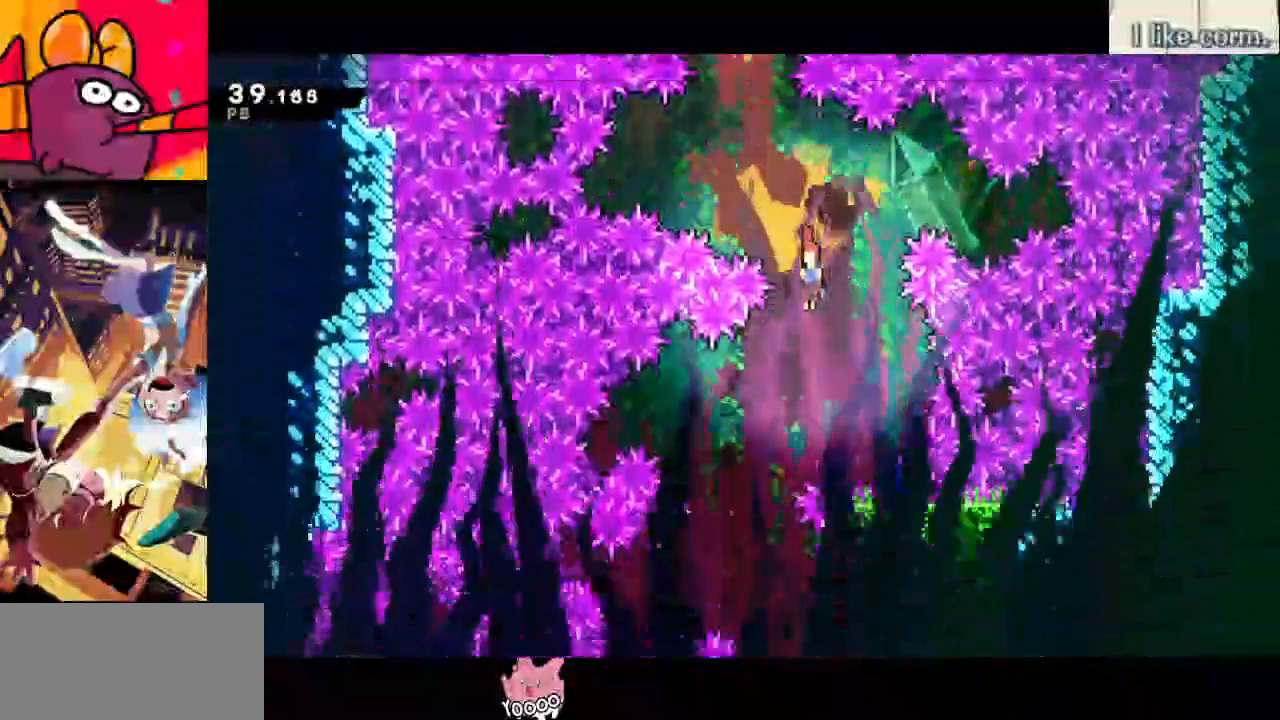
{"keys": ["down", "right"], "events": [[233, "right", "down"], [283, "left", "up"]]}
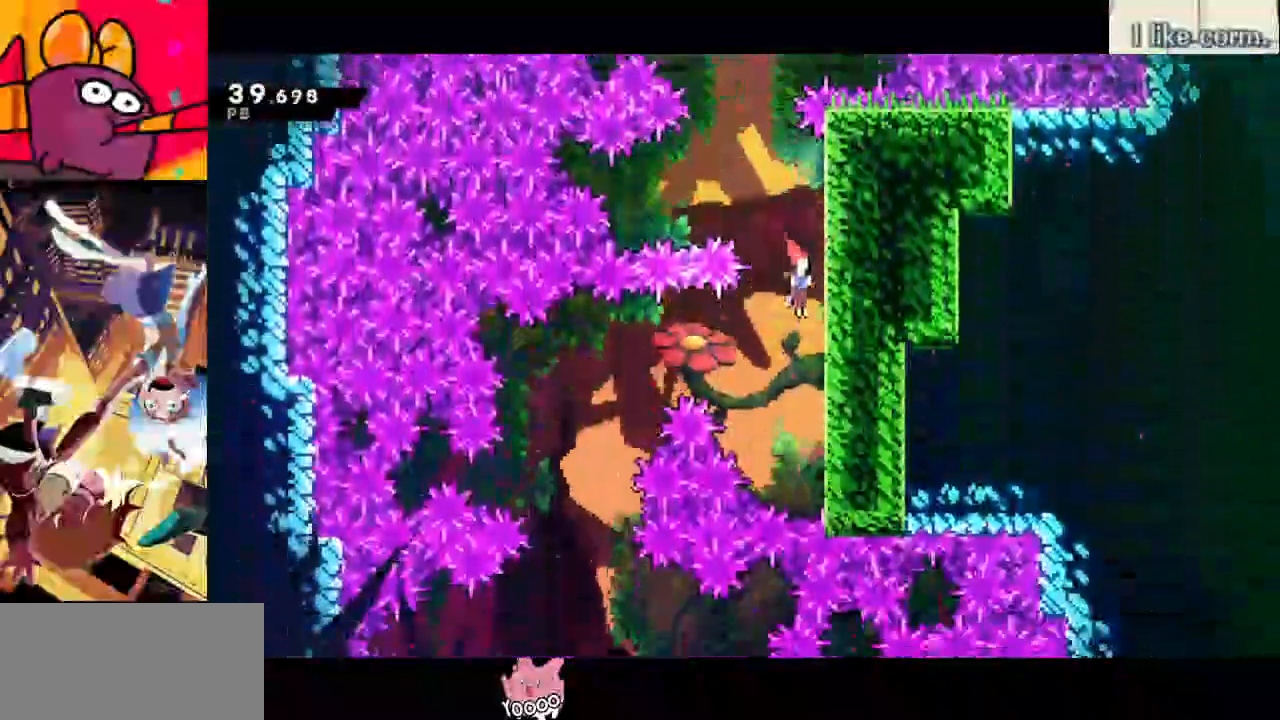
{"keys": ["down", "jump", "left"], "events": [[200, "jump", "down"], [200, "left", "down"], [250, "down", "up"], [250, "right", "up"], [450, "down", "down"]]}
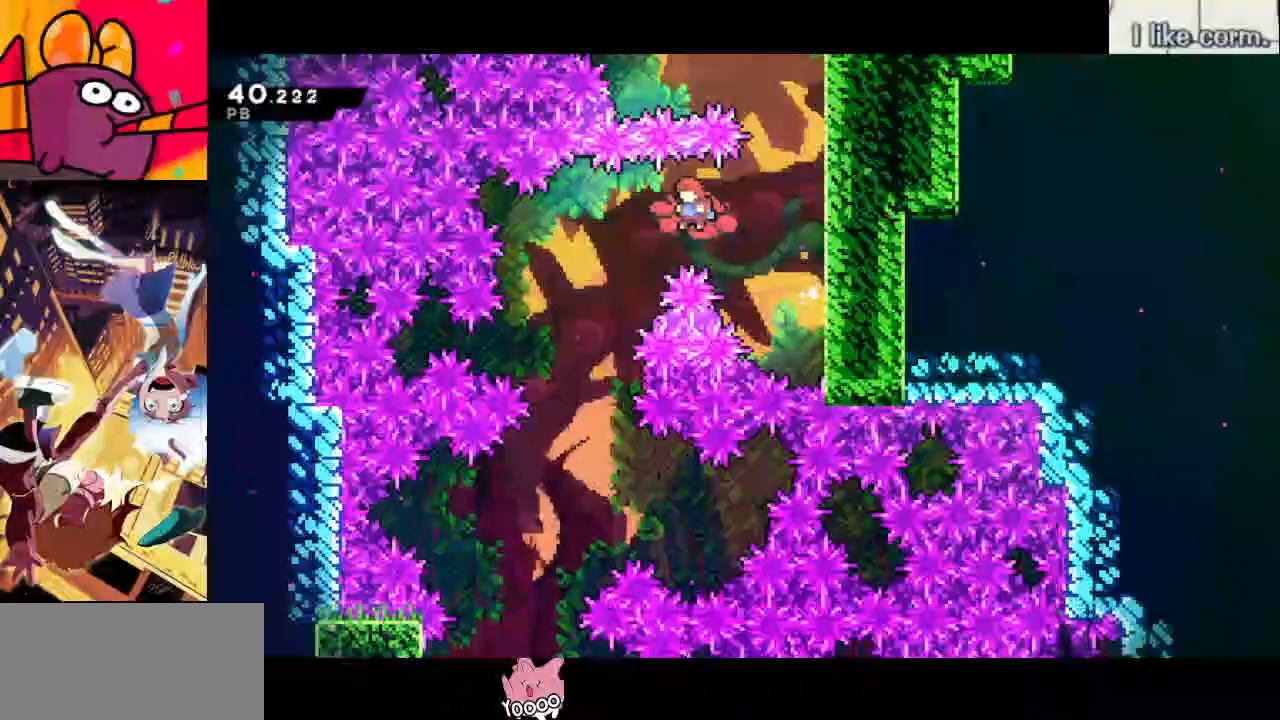
{"keys": ["down", "left"], "events": [[33, "jump", "up"]]}
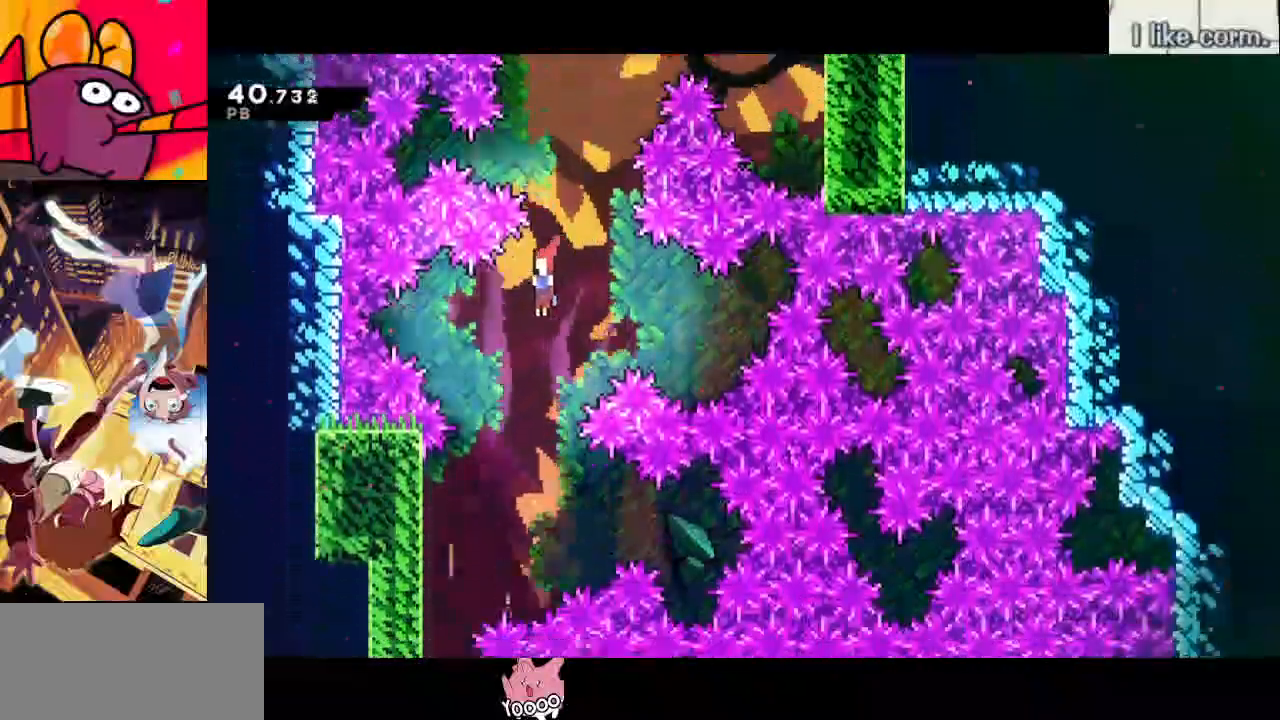
{"keys": ["down", "left"], "events": []}
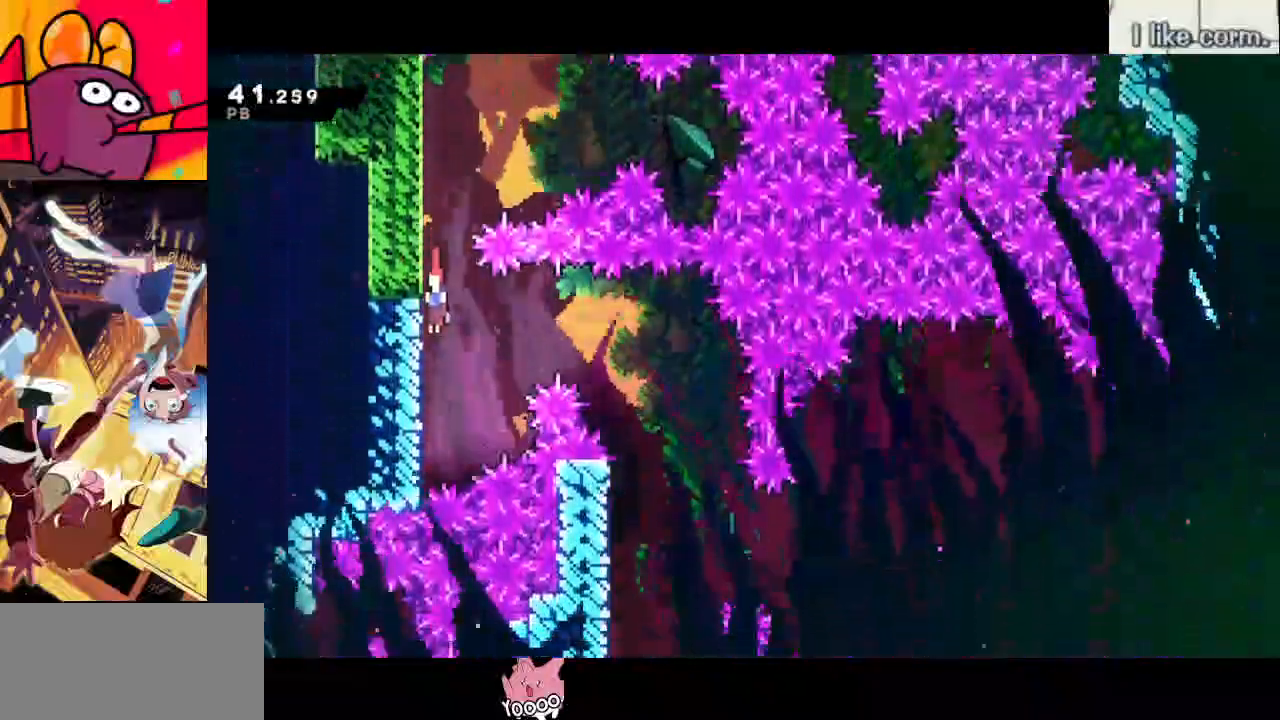
{"keys": ["down", "jump", "right"], "events": [[17, "left", "up"], [167, "jump", "down"], [167, "right", "down"]]}
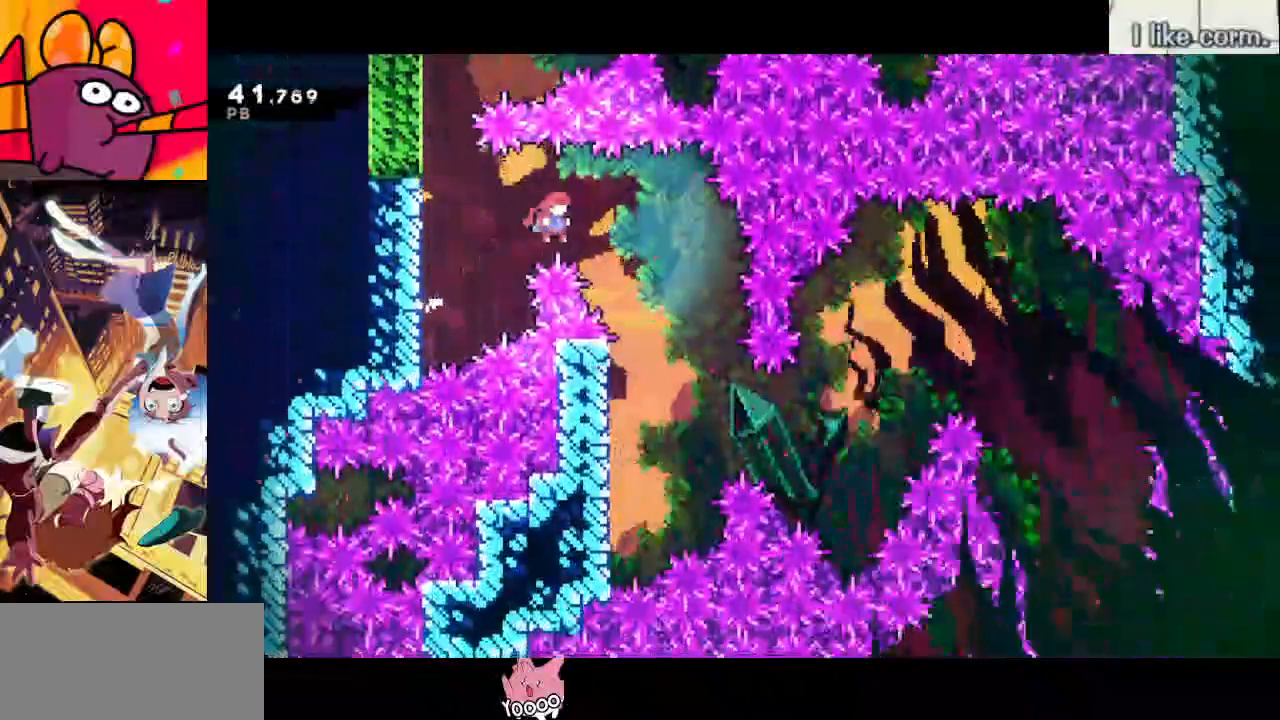
{"keys": ["down", "left"], "events": [[167, "jump", "up"], [267, "left", "down"], [317, "right", "up"]]}
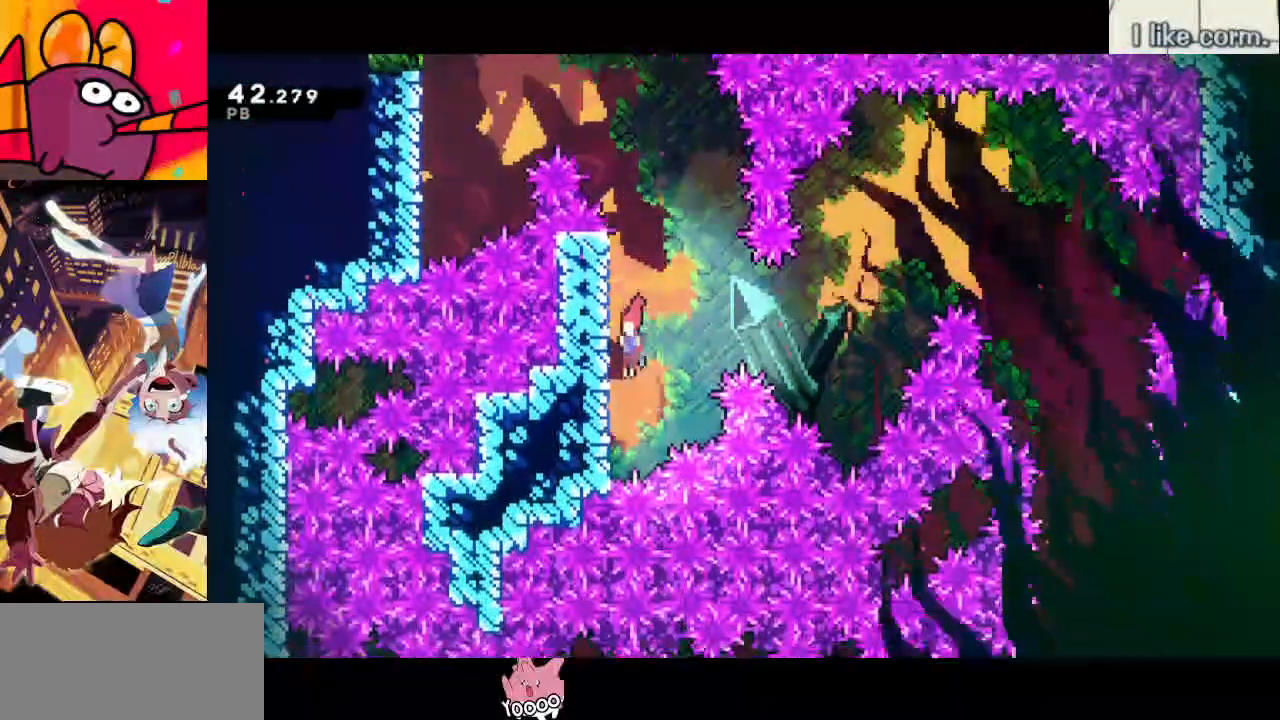
{"keys": ["jump", "right"], "events": [[50, "jump", "down"], [50, "right", "down"], [133, "left", "up"], [417, "down", "up"]]}
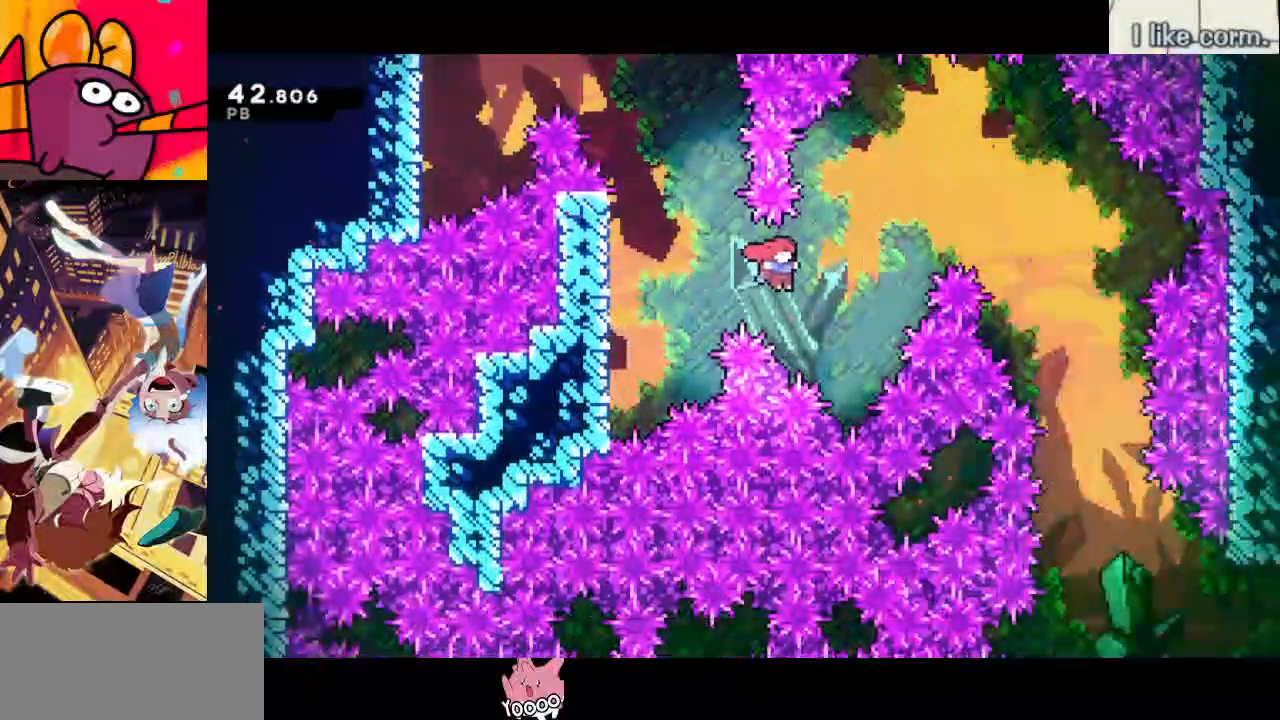
{"keys": ["right"], "events": [[167, "dash", "down"], [167, "up", "down"], [383, "dash", "up"], [383, "jump", "up"], [433, "up", "up"]]}
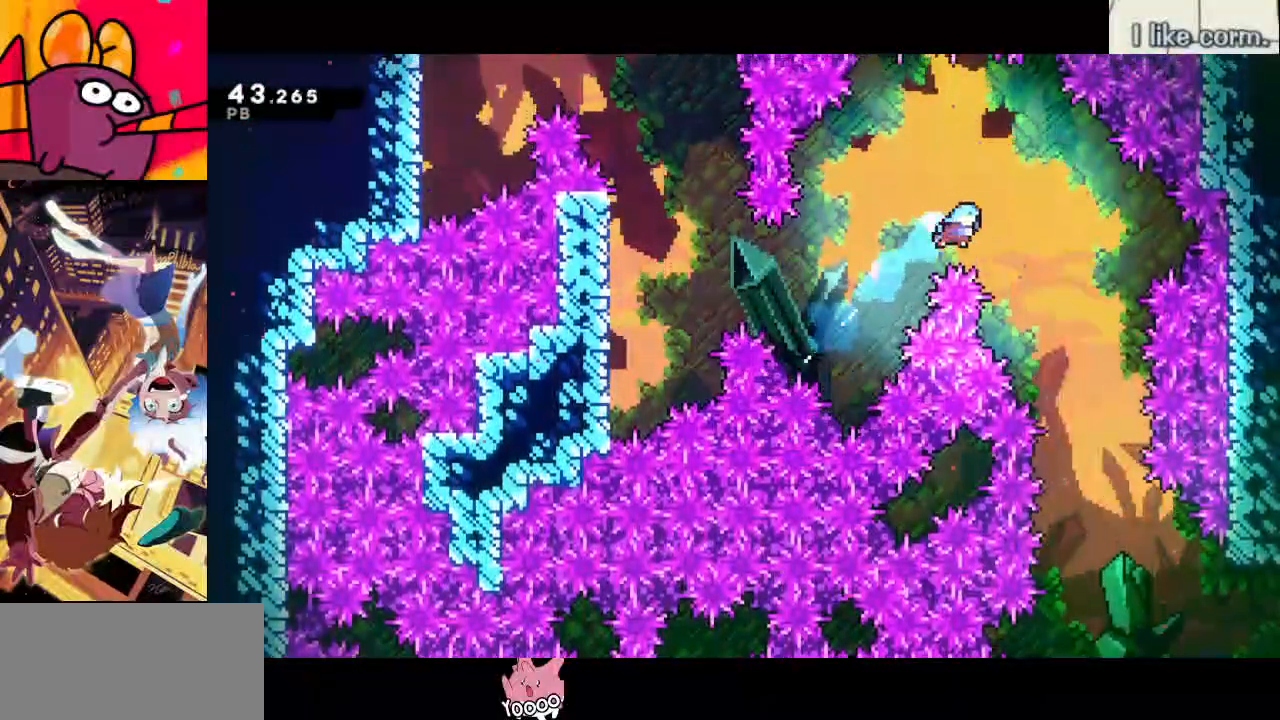
{"keys": ["down", "right"], "events": [[217, "down", "down"]]}
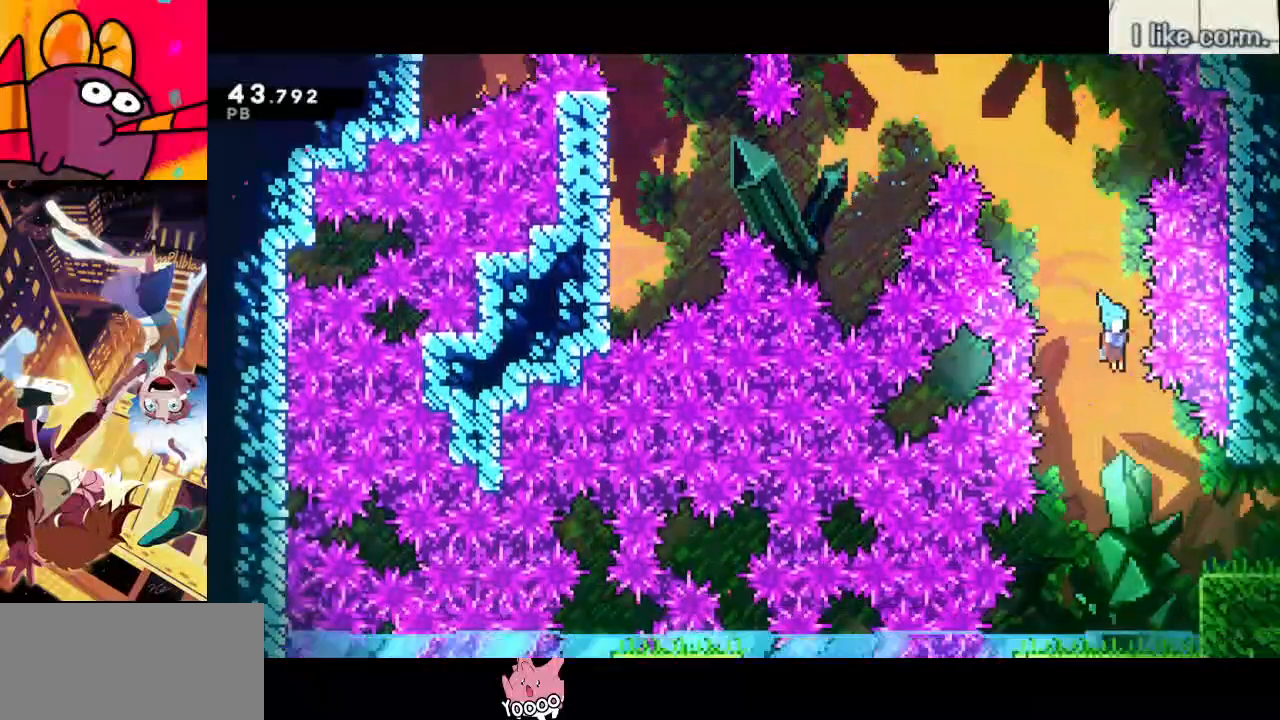
{"keys": ["down", "right"], "events": [[283, "dash", "down"], [367, "dash", "up"]]}
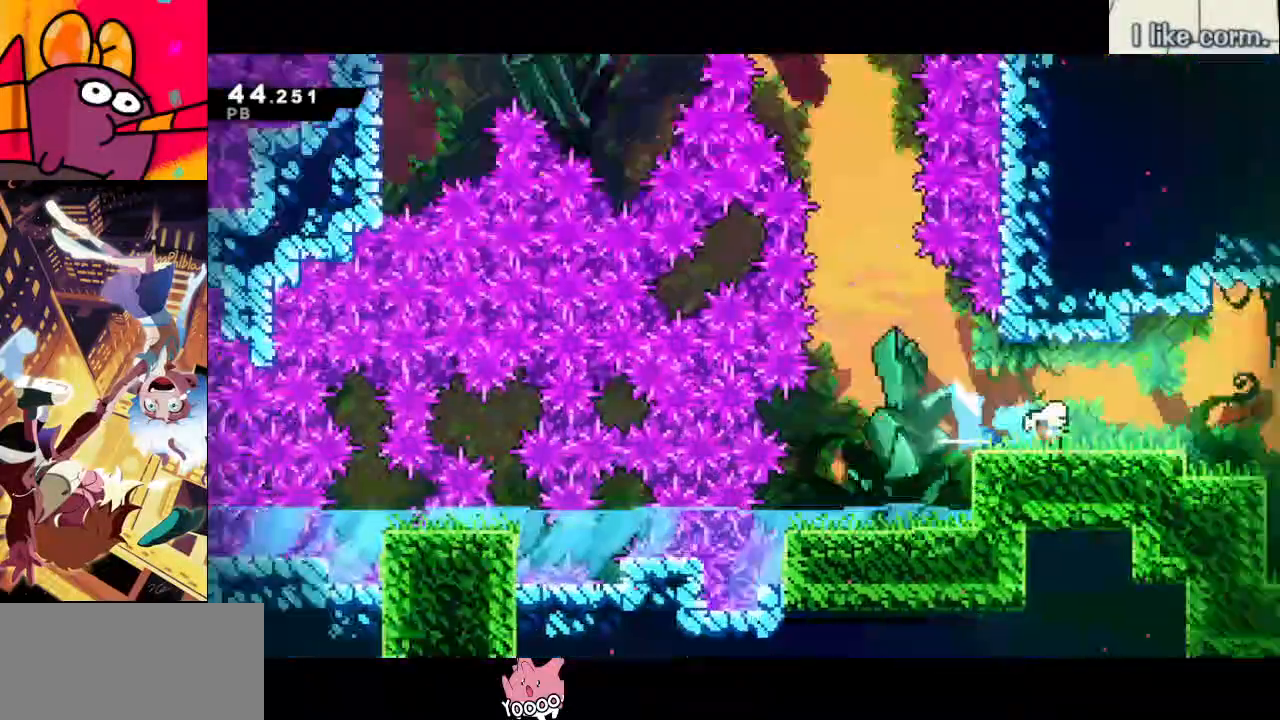
{"keys": ["down", "right"], "events": []}
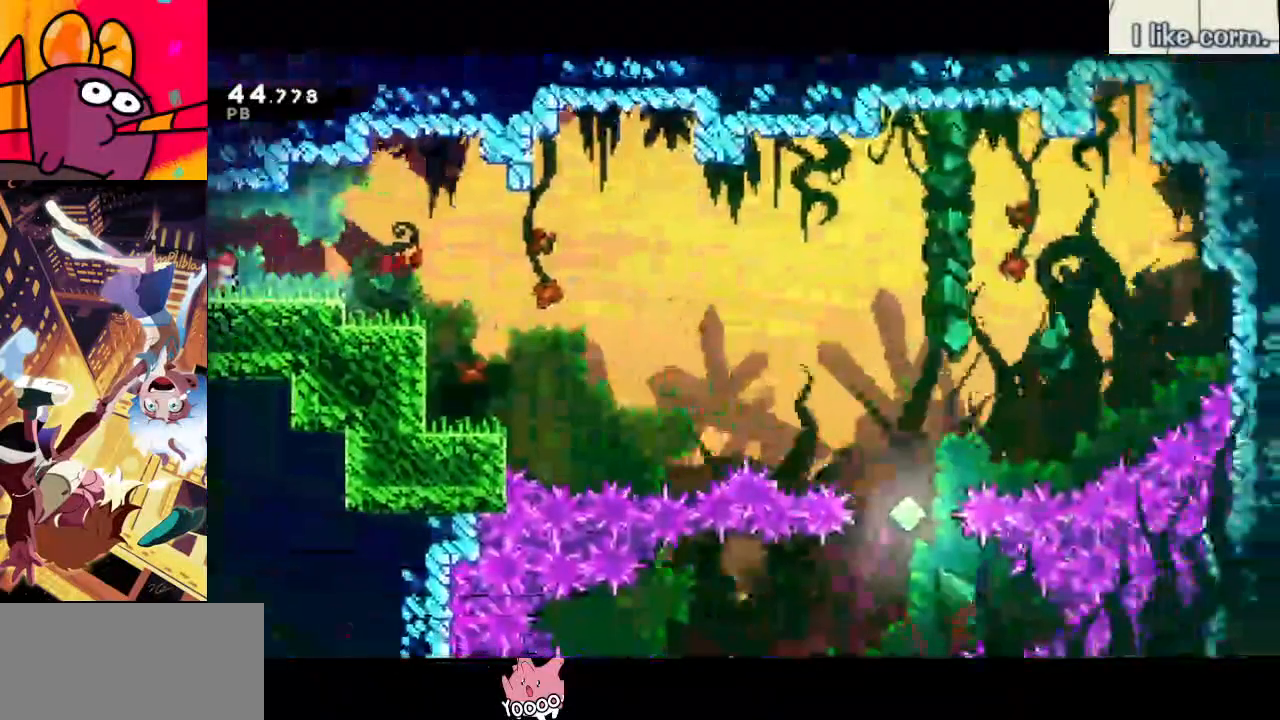
{"keys": ["down", "right"], "events": [[133, "jump", "down"], [217, "dash", "down"], [317, "jump", "up"], [350, "dash", "up"], [400, "jump", "down"], [450, "jump", "up"]]}
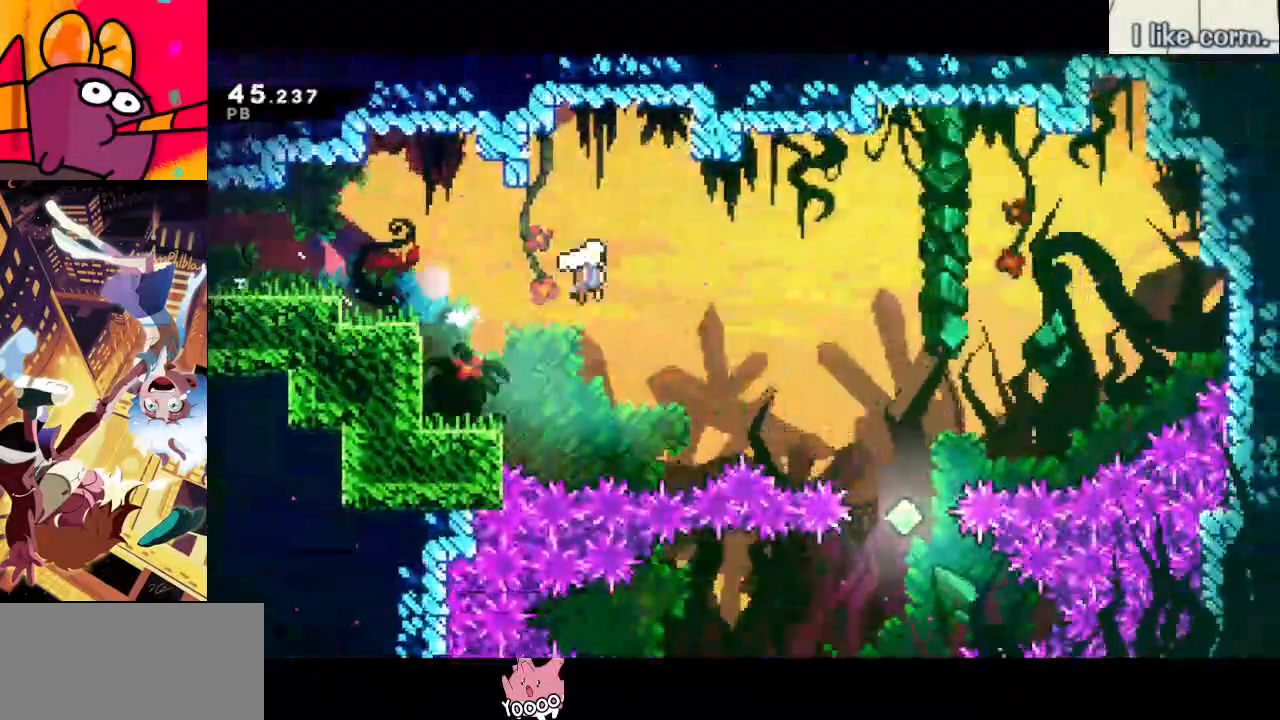
{"keys": ["dash", "down", "left"], "events": [[383, "left", "down"], [383, "right", "up"], [433, "dash", "down"]]}
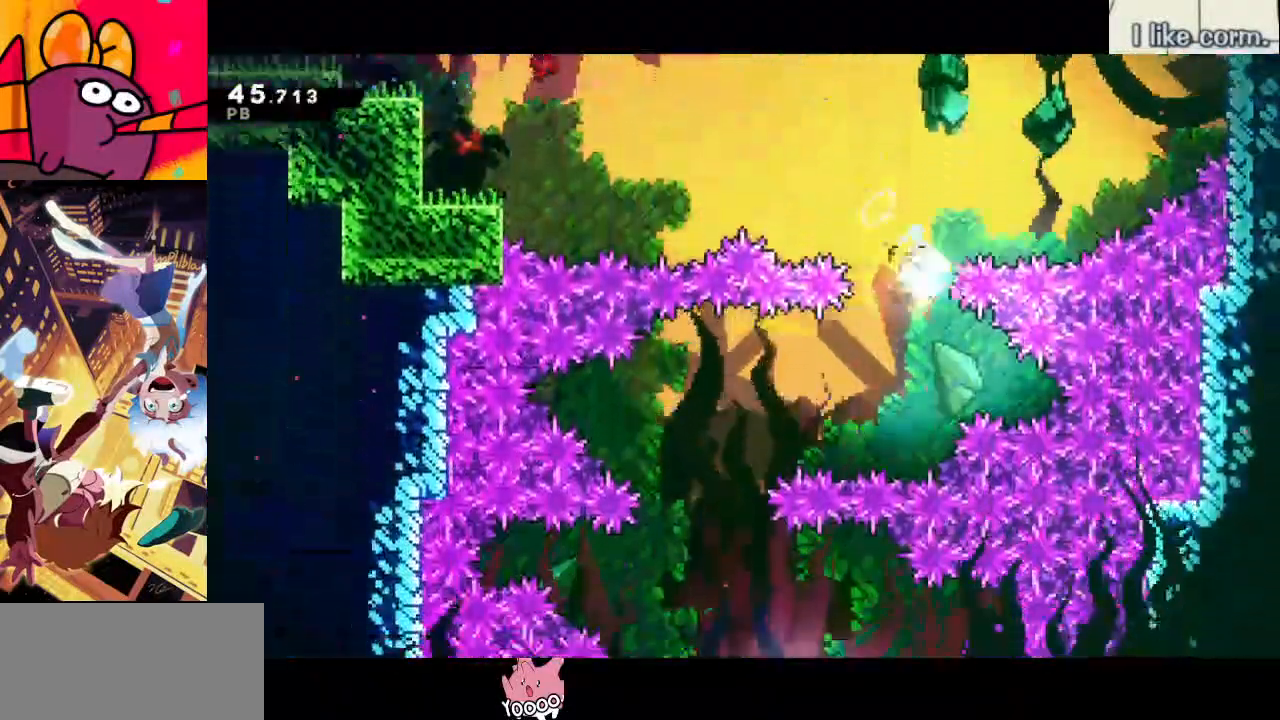
{"keys": ["down", "right"], "events": [[67, "dash", "up"], [350, "dash", "down"], [350, "left", "up"], [483, "dash", "up"], [483, "right", "down"]]}
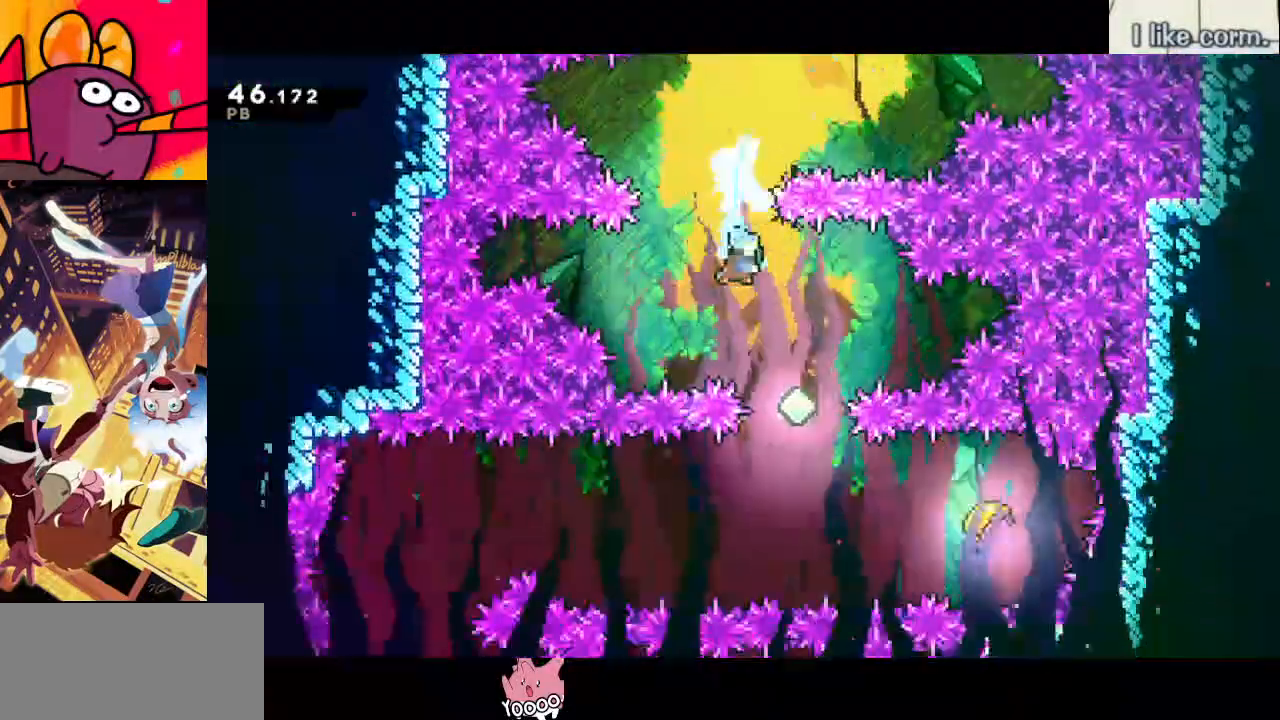
{"keys": [], "events": [[267, "down", "up"], [400, "dash", "down"], [500, "dash", "up"], [500, "right", "up"]]}
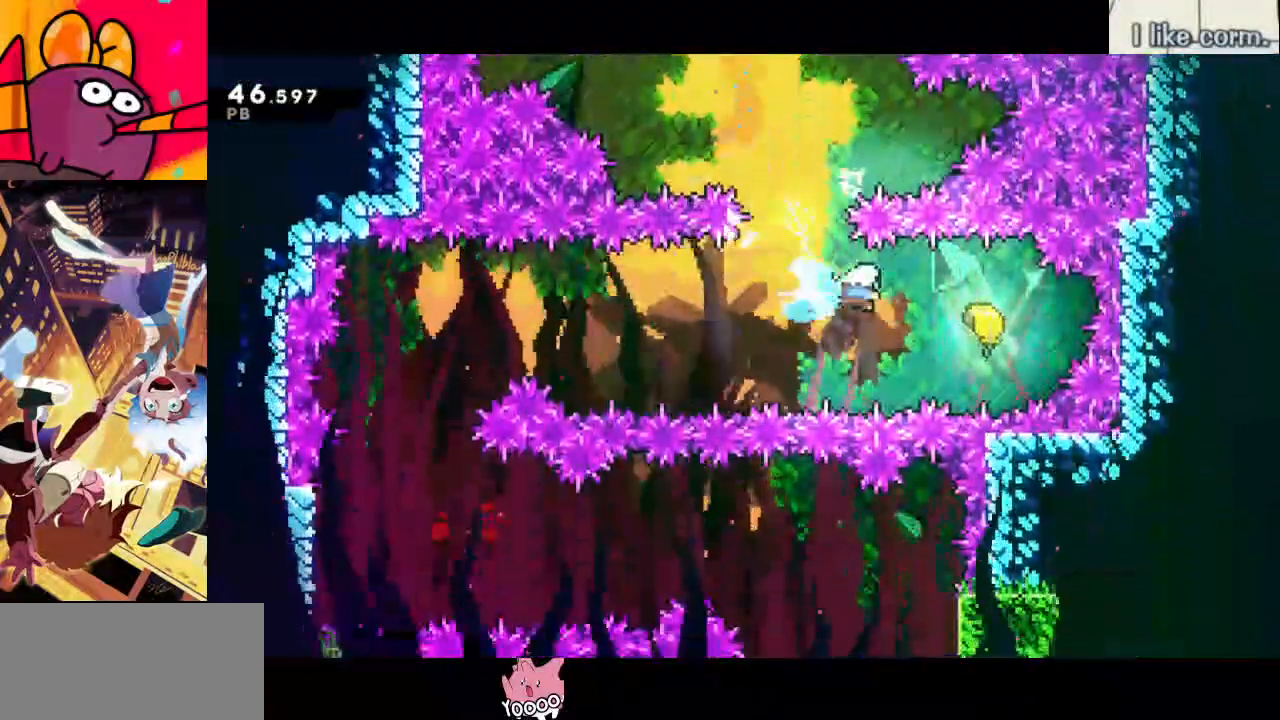
{"keys": ["left"], "events": [[50, "left", "down"]]}
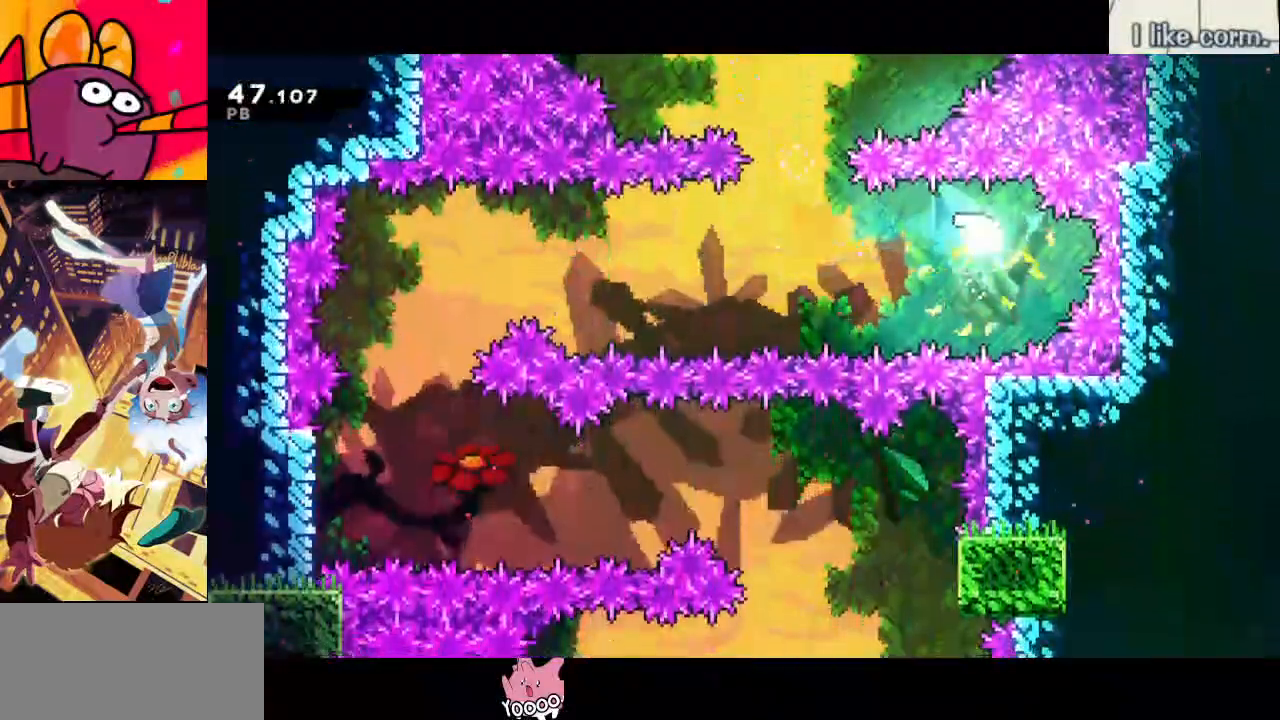
{"keys": ["left"], "events": []}
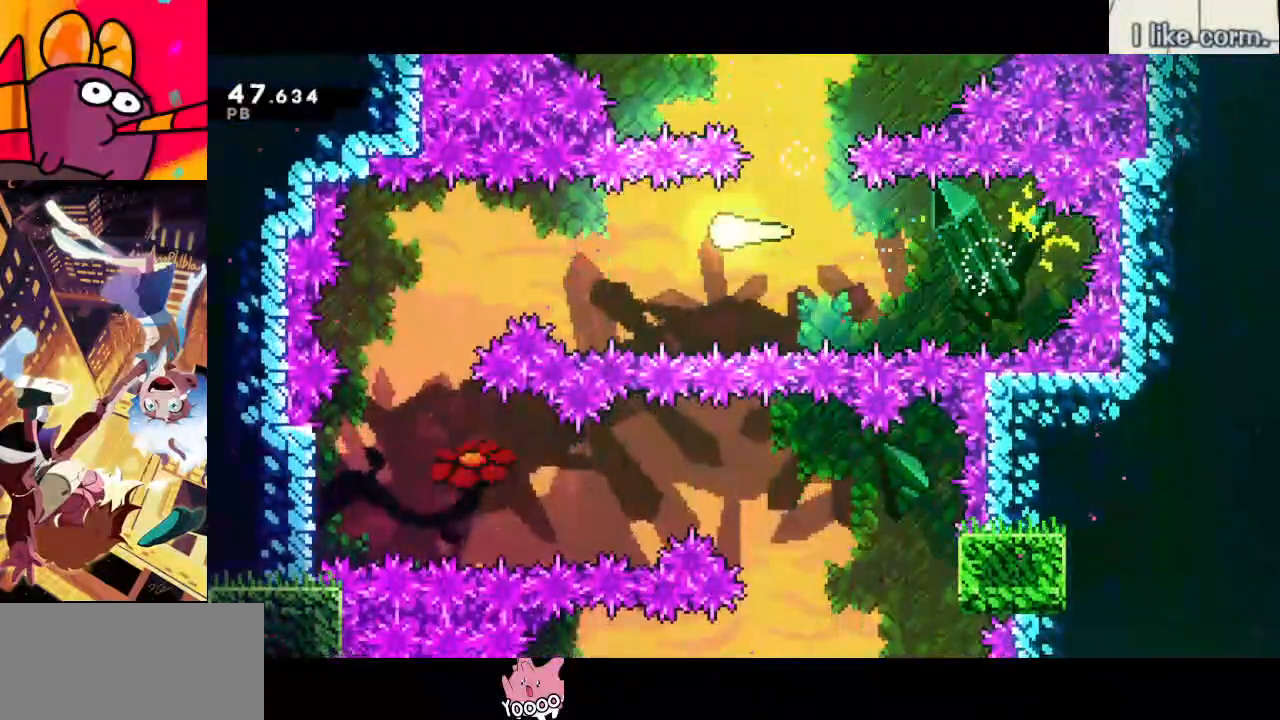
{"keys": ["down"], "events": [[350, "down", "down"], [450, "left", "up"]]}
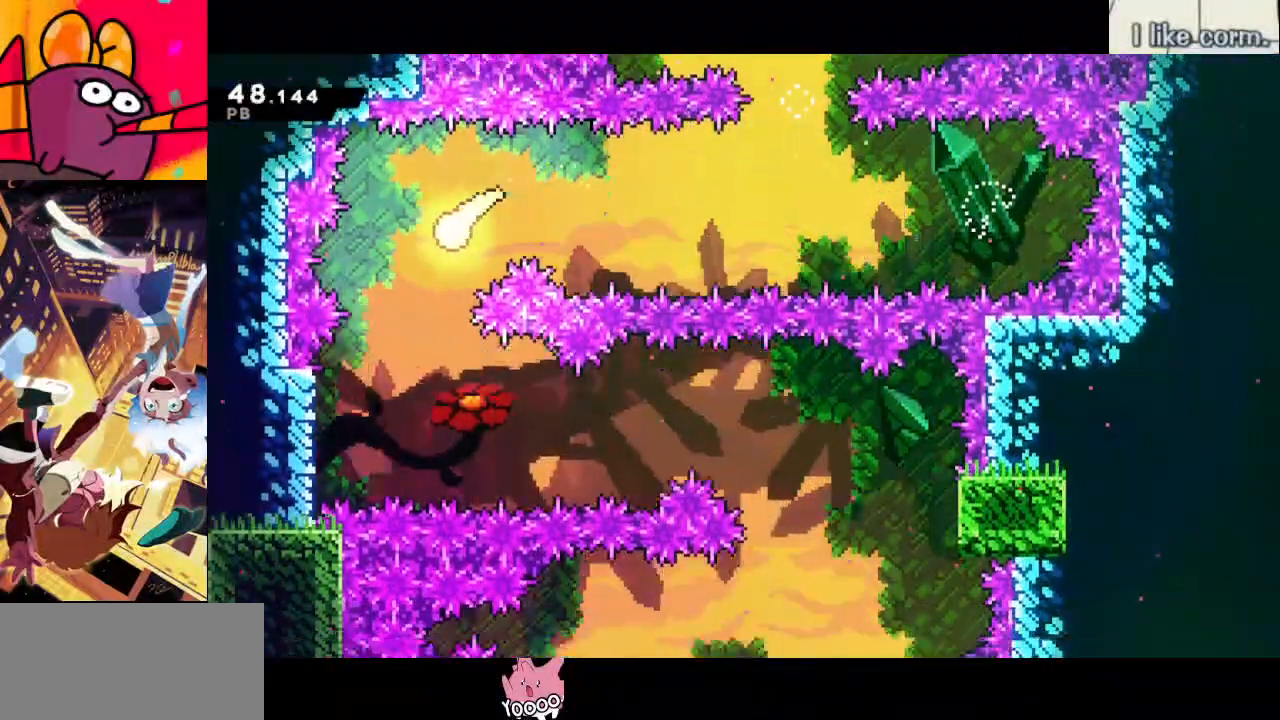
{"keys": ["right"], "events": [[133, "right", "down"], [283, "down", "up"]]}
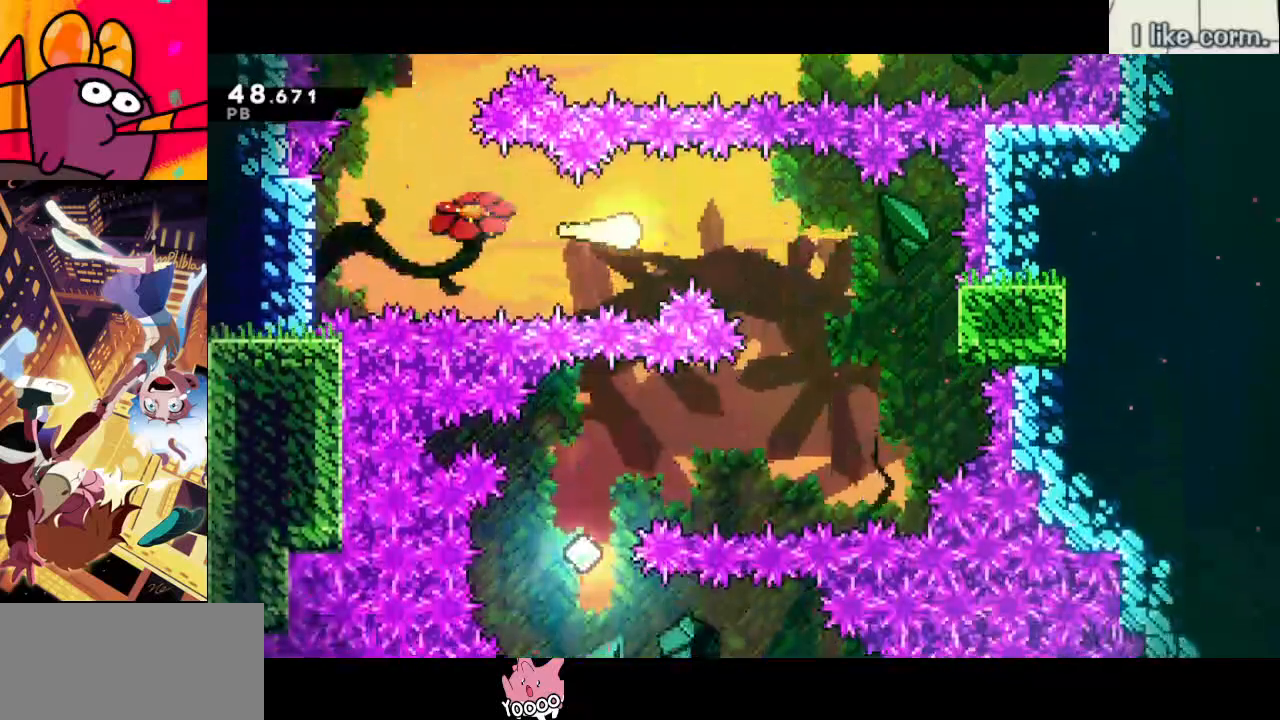
{"keys": ["left"], "events": [[117, "down", "down"], [200, "right", "up"], [300, "left", "down"], [483, "down", "up"]]}
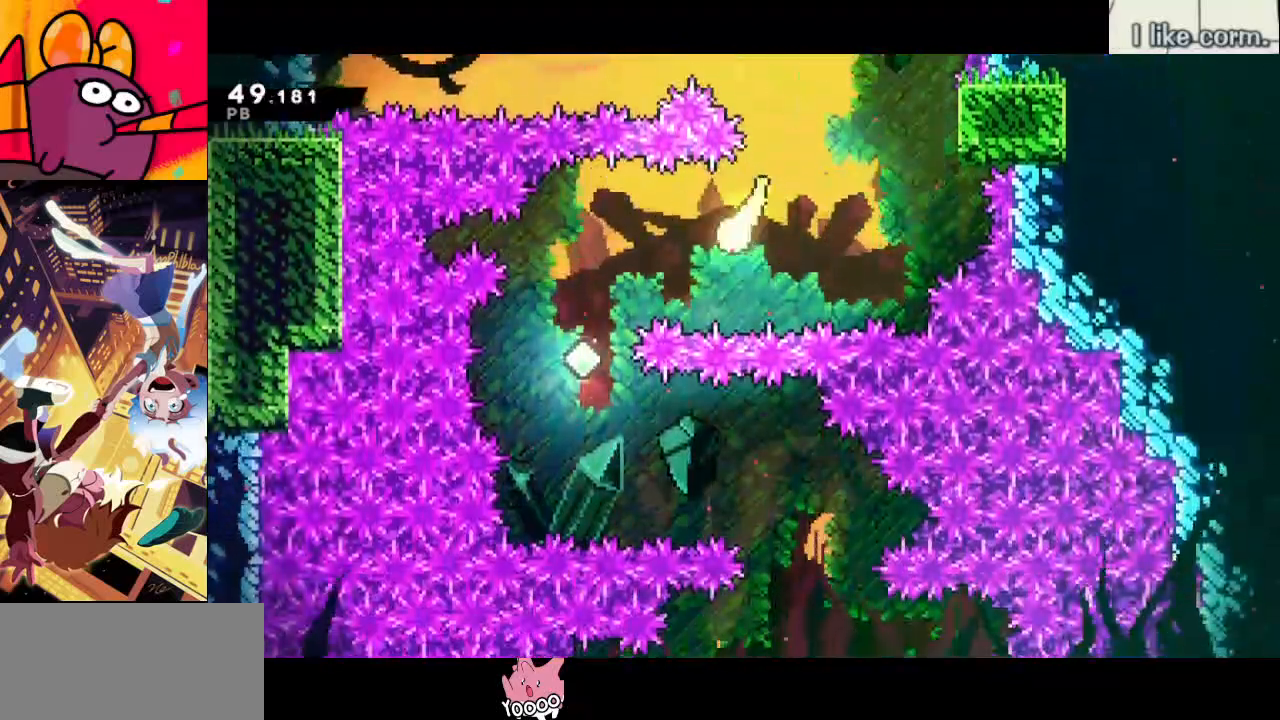
{"keys": ["dash", "down", "right"], "events": [[317, "left", "up"], [350, "down", "down"], [350, "right", "down"], [450, "dash", "down"]]}
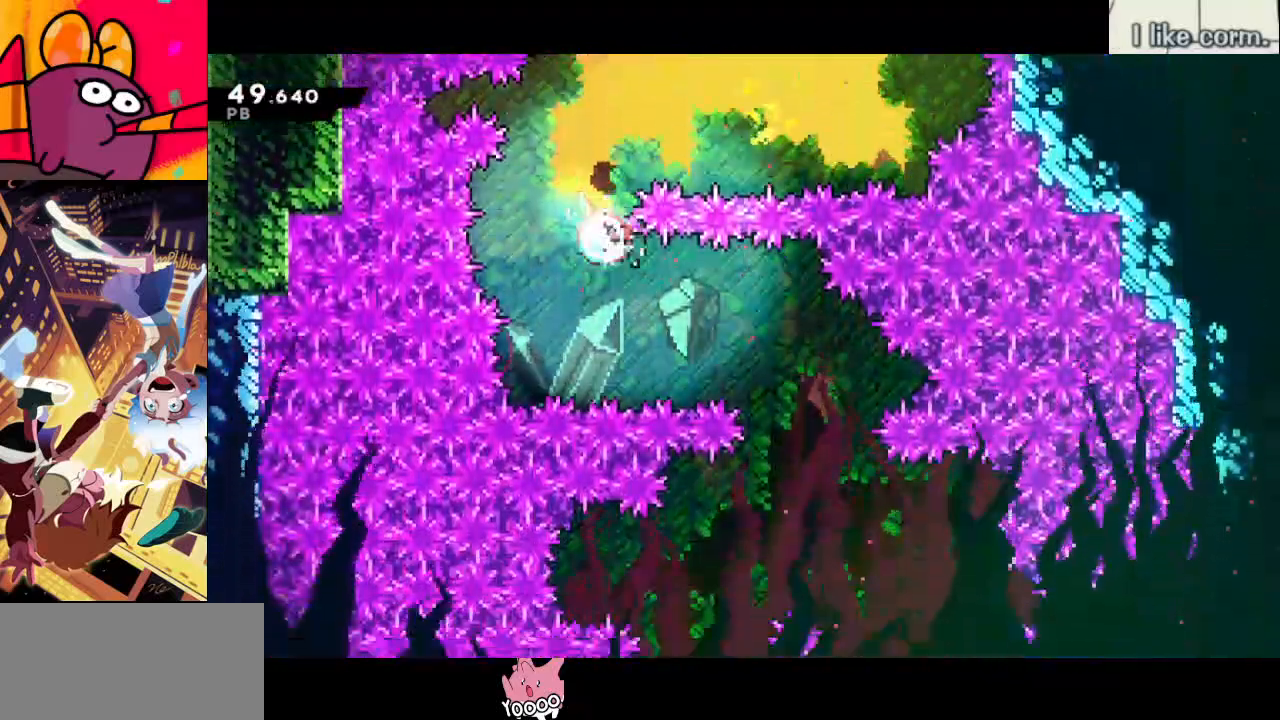
{"keys": ["down", "left"], "events": [[50, "dash", "up"], [433, "left", "down"], [483, "right", "up"]]}
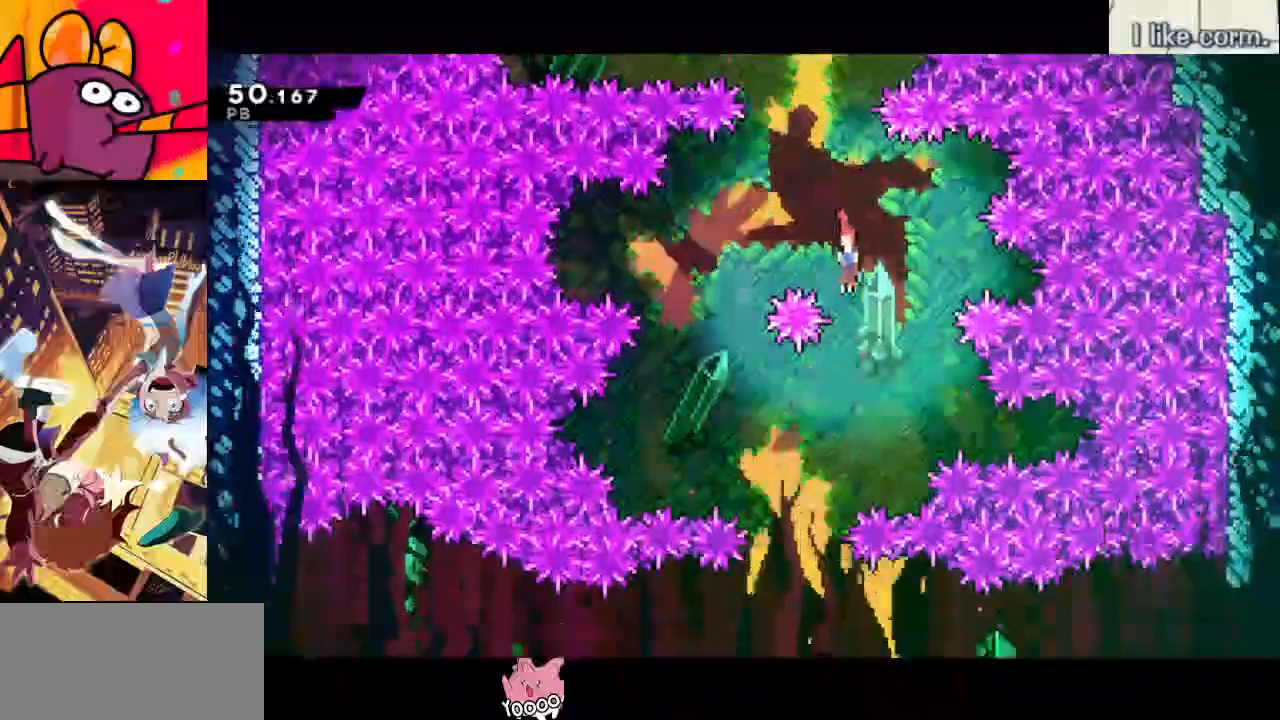
{"keys": ["dash", "down", "right"], "events": [[250, "right", "down"], [300, "left", "up"], [433, "dash", "down"]]}